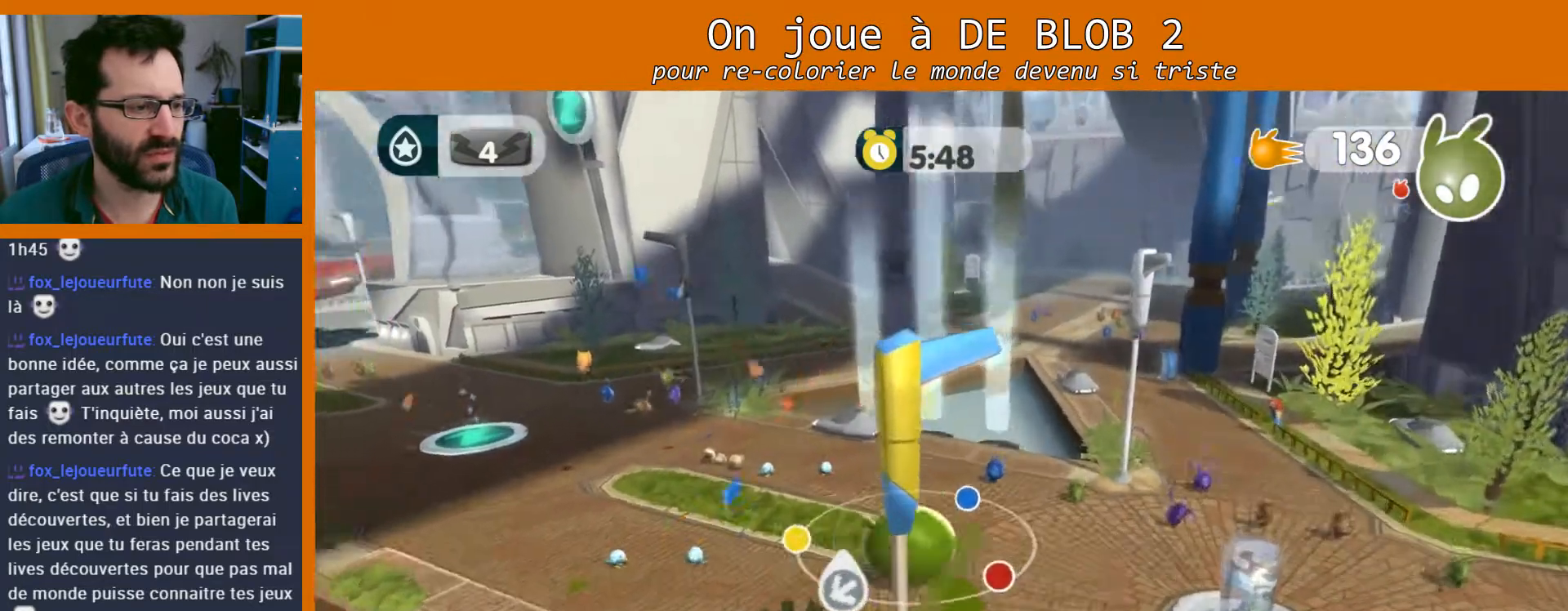
Gameplay with a controller (Xbox layout); each line is a JSON object with the inputs held at the frame after it. "events" lists button and stick changes between this image and that frame as [ms after this image, input, new state], when the widget could be followed in between. Not read: L3 R3.
{"buttons": [], "left_stick": "up", "right_stick": "center", "events": [[267, "left_stick", "up"], [333, "right_stick", "center"]]}
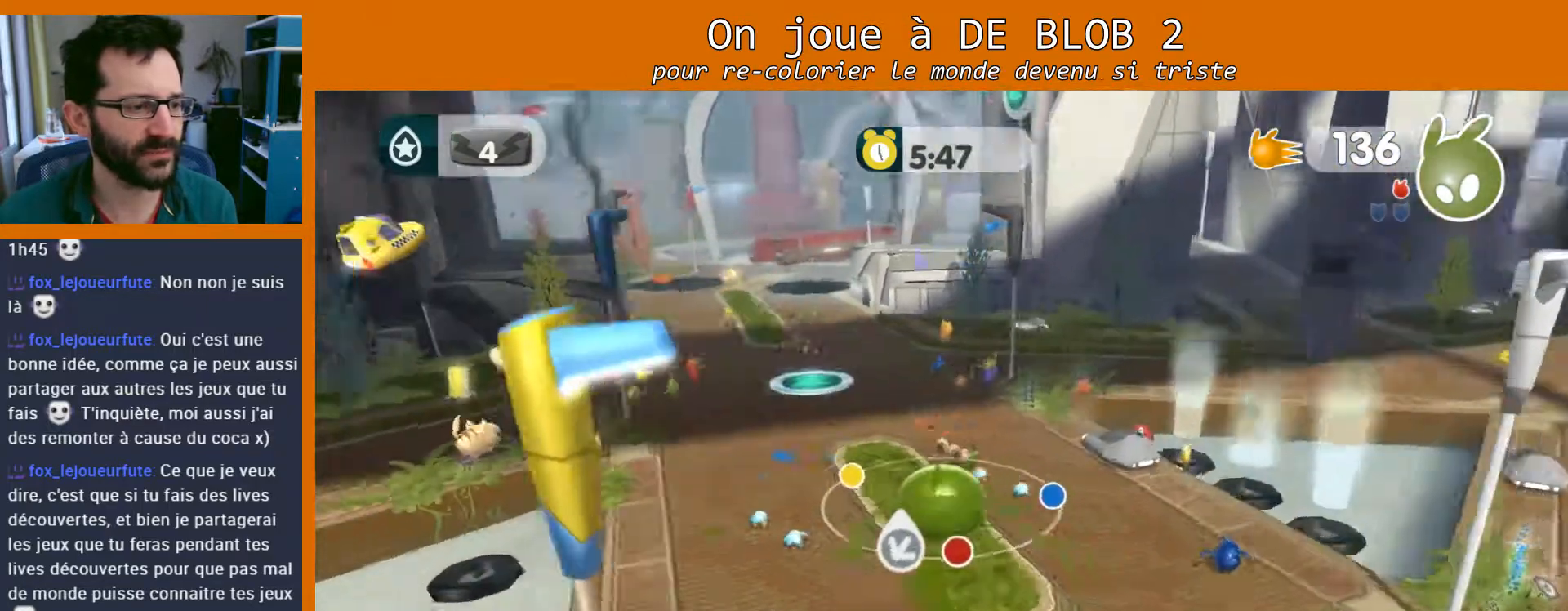
{"buttons": [], "left_stick": "up", "right_stick": "center", "events": [[167, "right_stick", "left"], [333, "right_stick", "center"]]}
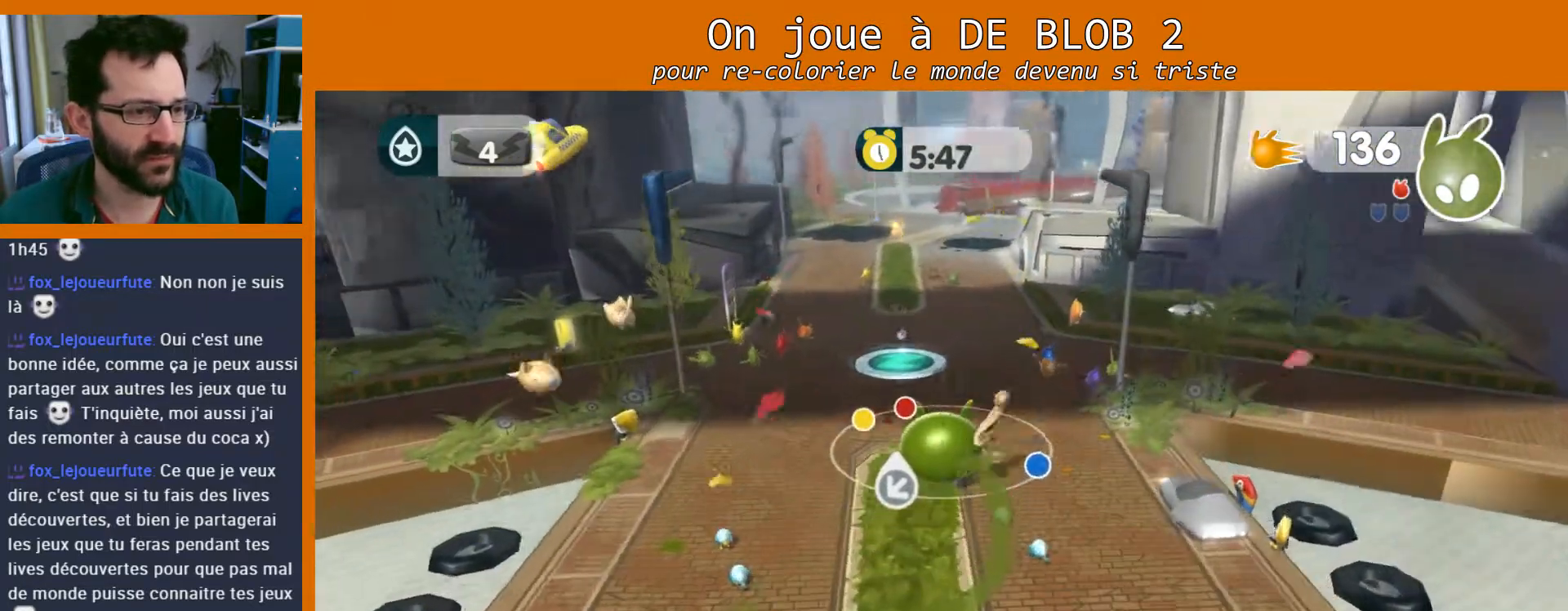
{"buttons": [], "left_stick": "up", "right_stick": "center", "events": []}
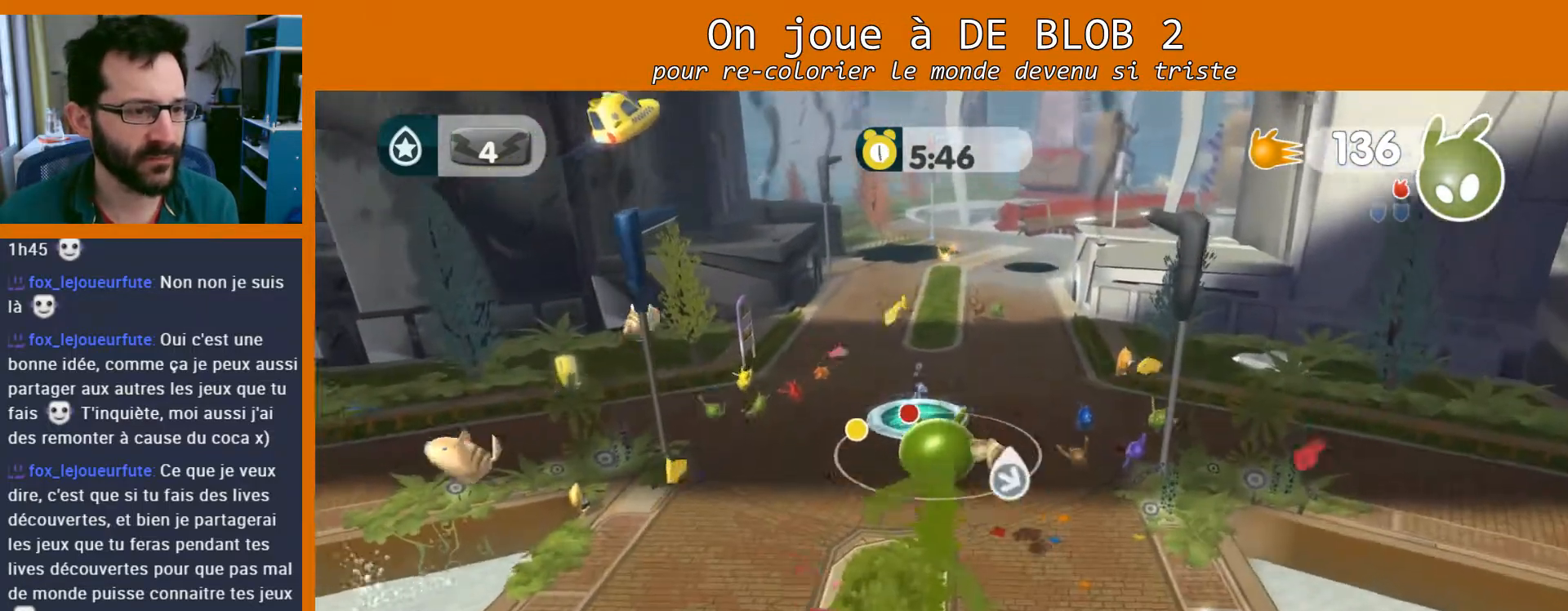
{"buttons": ["L2"], "left_stick": "center", "right_stick": "center", "events": [[300, "left_stick", "center"], [433, "L2", "down"]]}
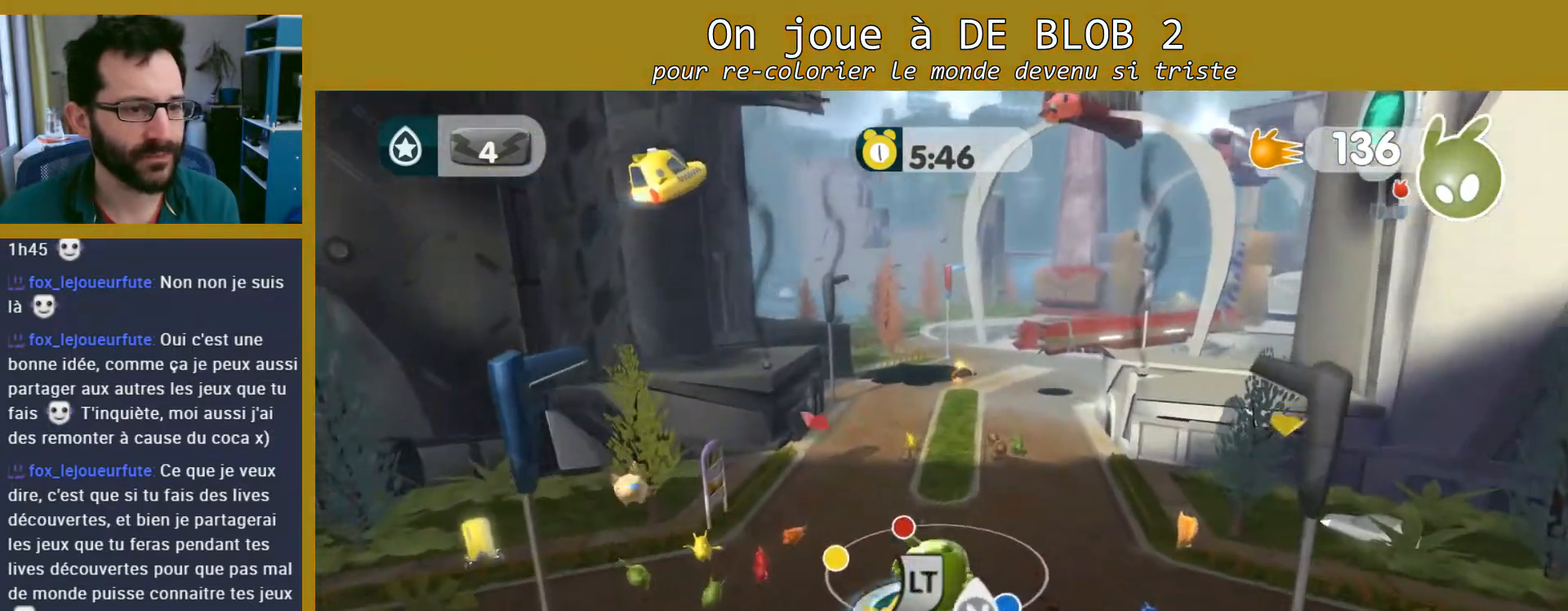
{"buttons": ["L2"], "left_stick": "center", "right_stick": "center", "events": [[100, "A", "down"], [200, "A", "up"]]}
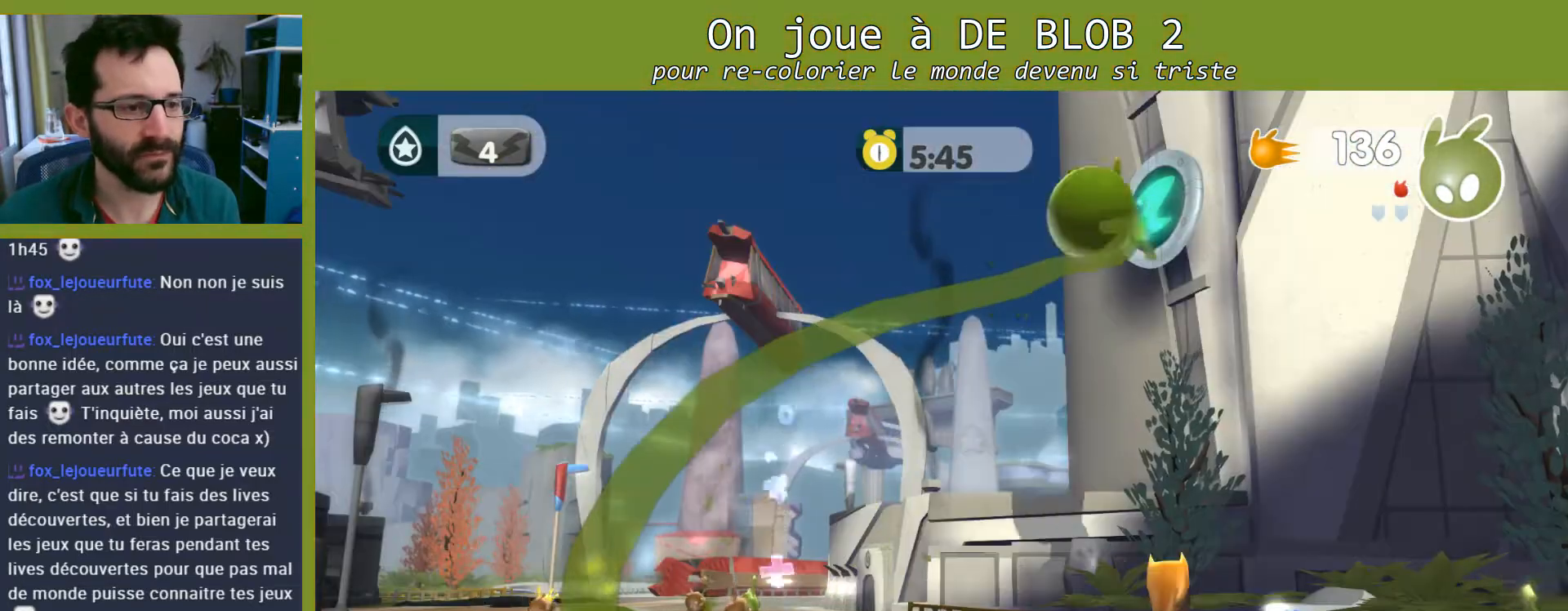
{"buttons": ["L2"], "left_stick": "center", "right_stick": "center", "events": [[433, "L2", "up"], [500, "L2", "down"]]}
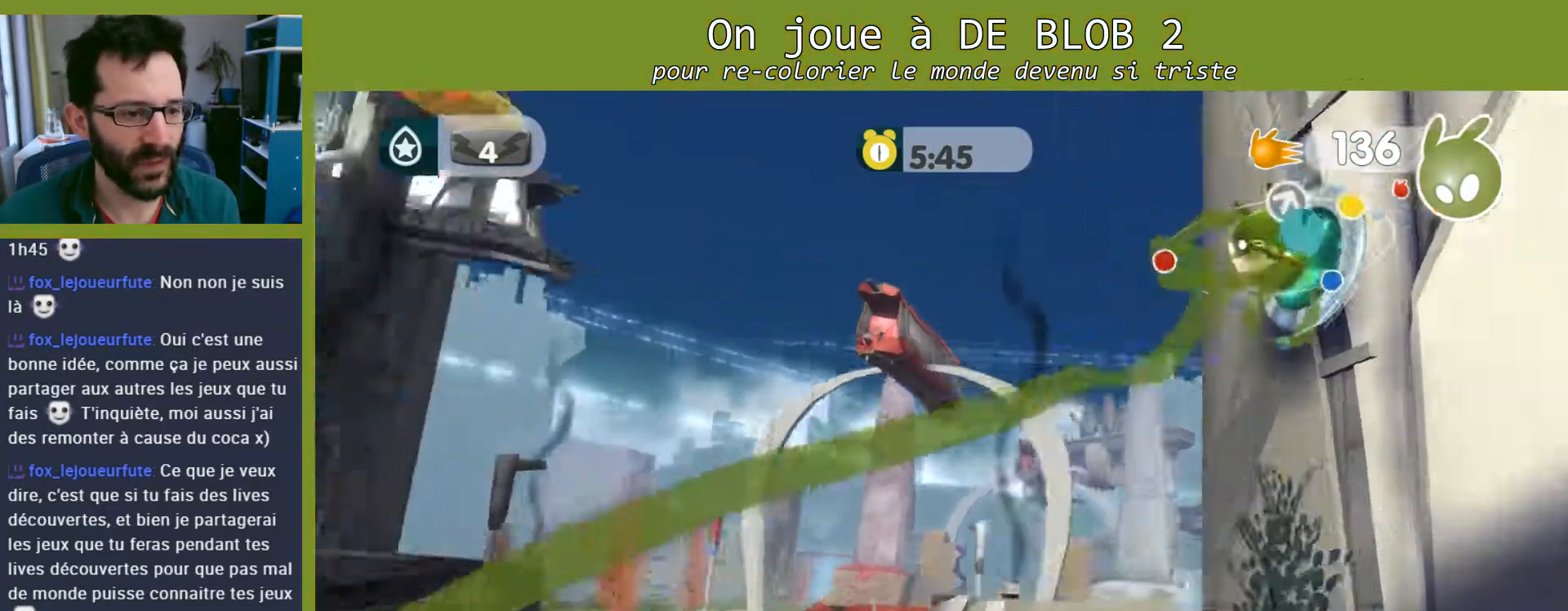
{"buttons": ["L2"], "left_stick": "center", "right_stick": "center", "events": [[67, "A", "down"], [133, "A", "up"]]}
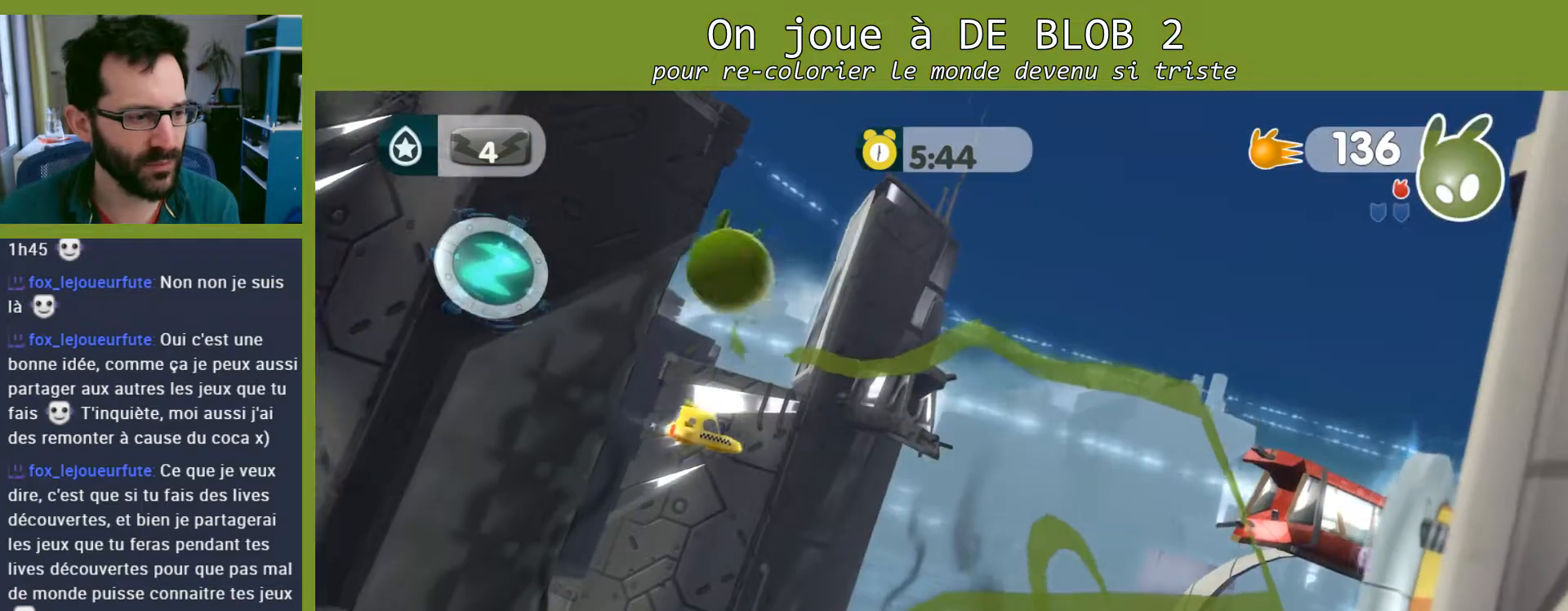
{"buttons": ["L2"], "left_stick": "center", "right_stick": "center", "events": []}
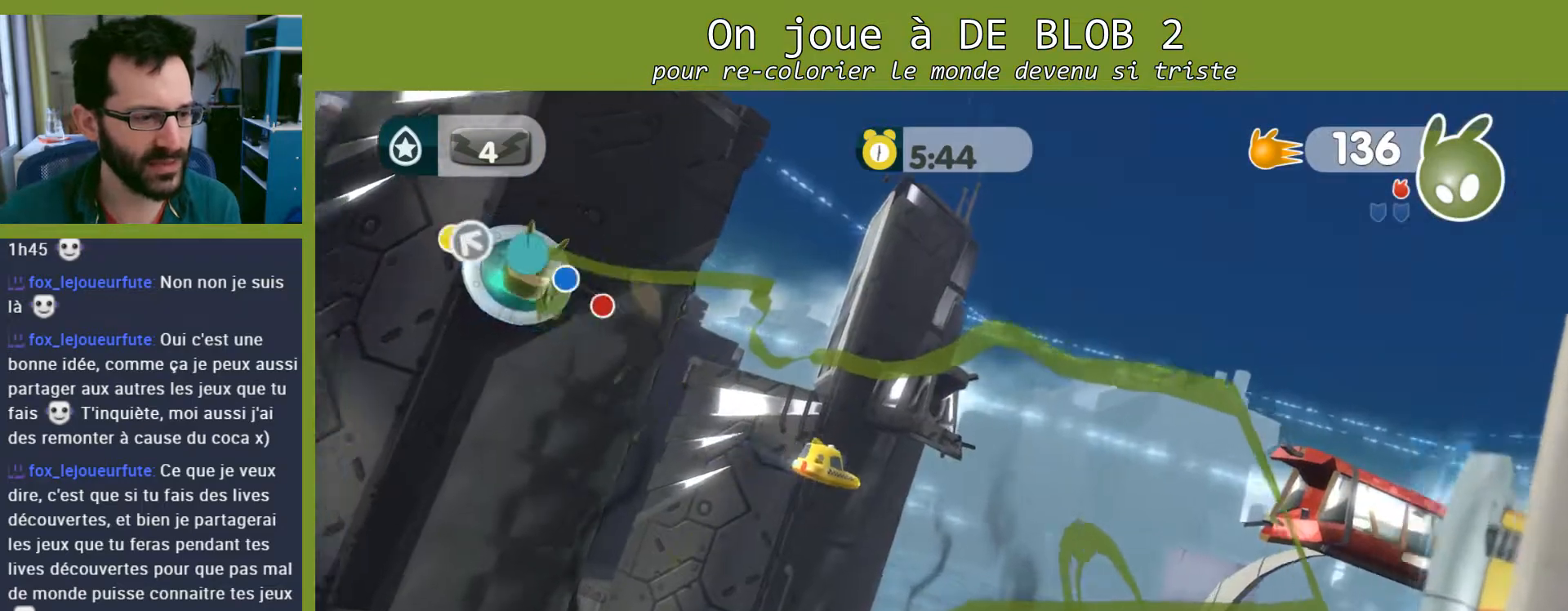
{"buttons": ["L2"], "left_stick": "center", "right_stick": "center", "events": [[33, "L2", "up"], [133, "L2", "down"], [200, "A", "down"], [300, "A", "up"]]}
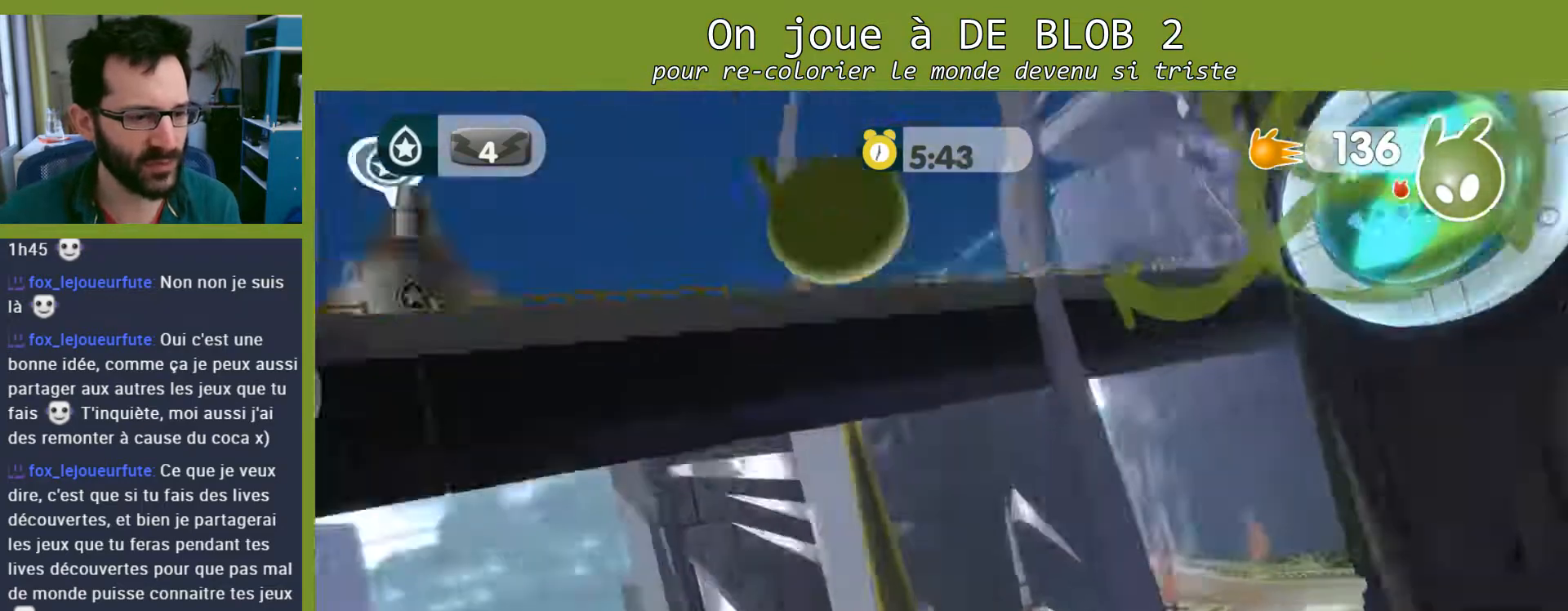
{"buttons": ["L2"], "left_stick": "center", "right_stick": "center", "events": []}
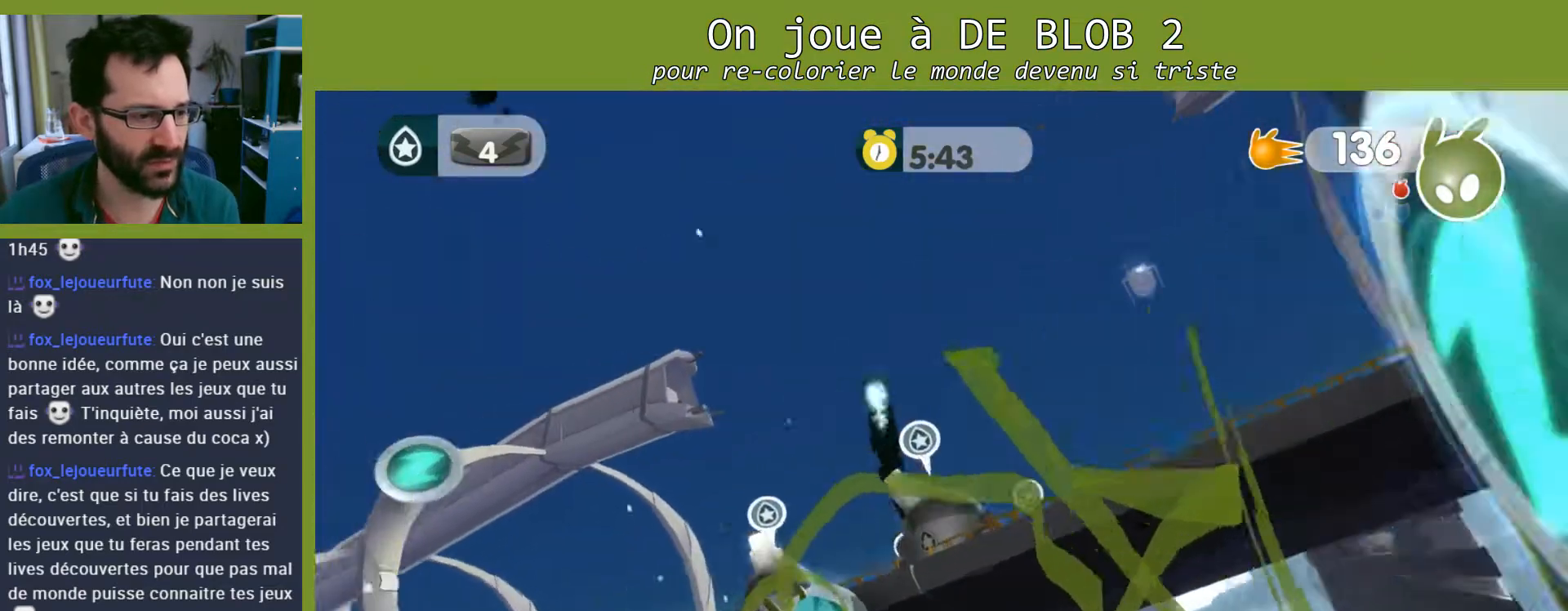
{"buttons": ["L2"], "left_stick": "center", "right_stick": "center", "events": [[67, "L2", "up"], [200, "L2", "down"], [267, "A", "down"], [367, "A", "up"]]}
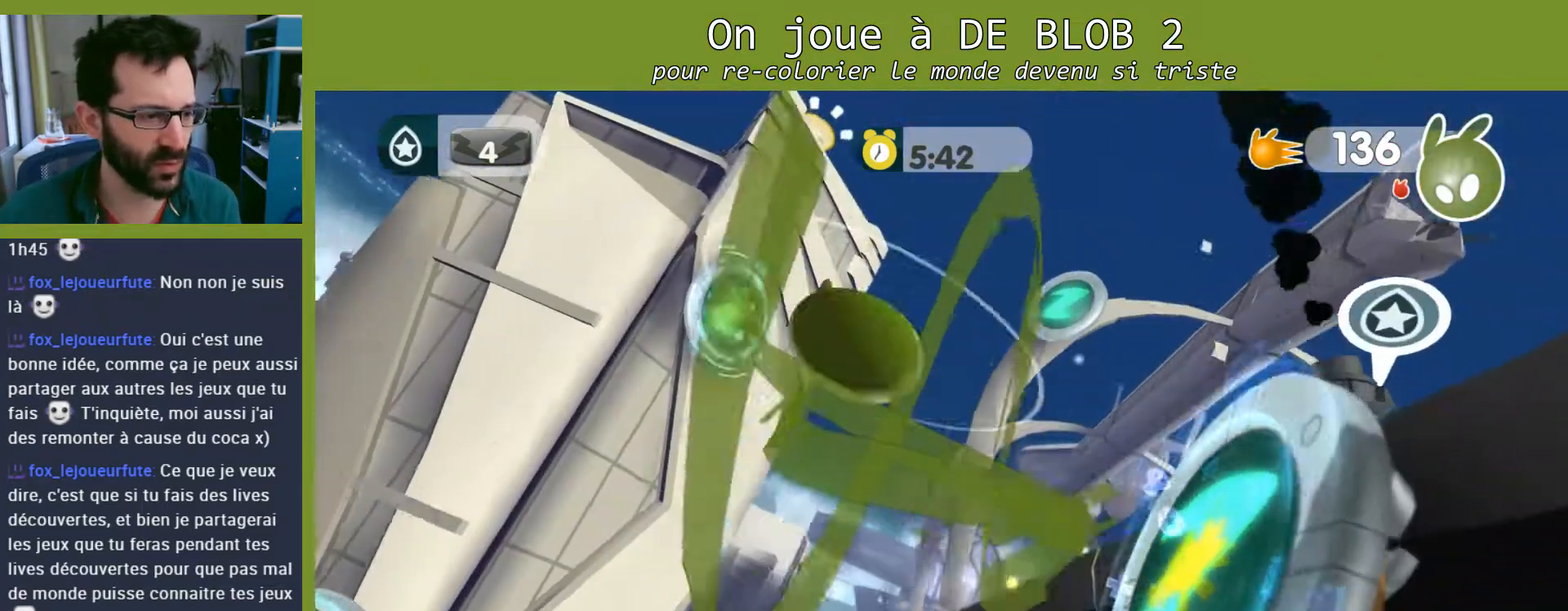
{"buttons": ["L2"], "left_stick": "center", "right_stick": "center", "events": []}
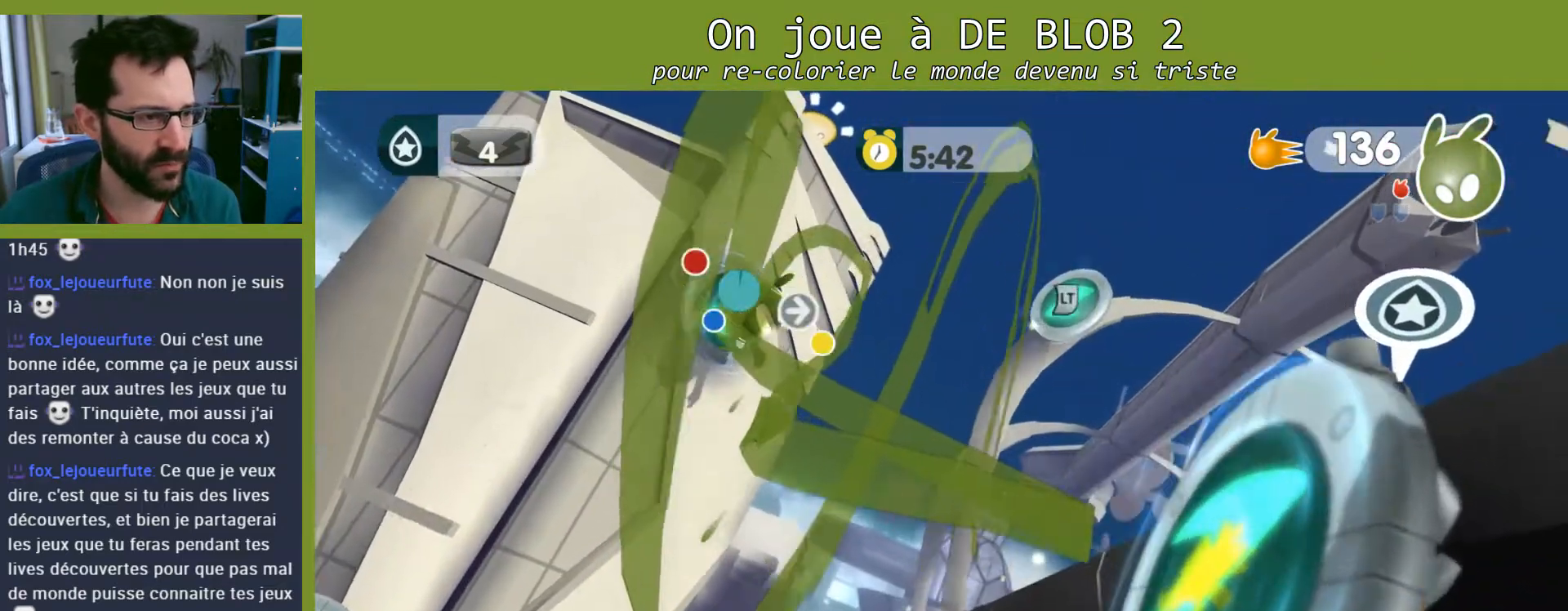
{"buttons": ["L2"], "left_stick": "center", "right_stick": "center", "events": [[167, "L2", "up"], [233, "L2", "down"], [333, "A", "down"], [400, "A", "up"]]}
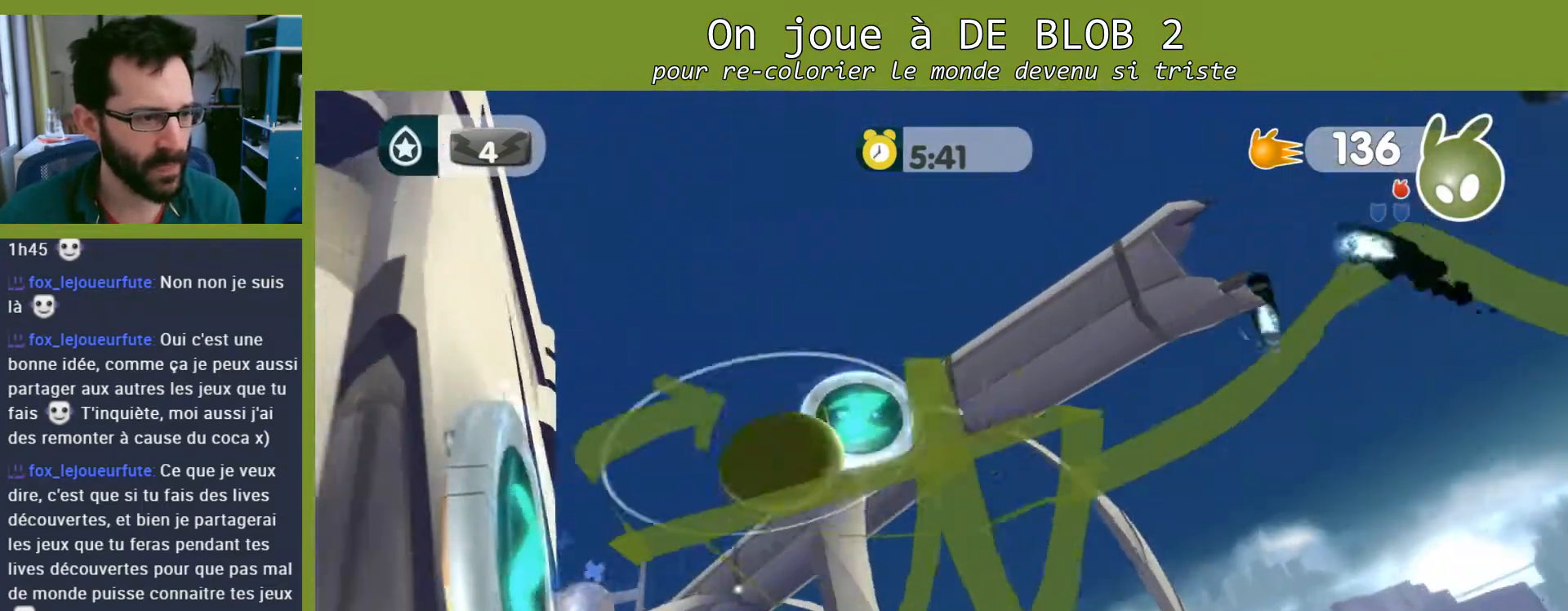
{"buttons": ["L2"], "left_stick": "center", "right_stick": "center", "events": []}
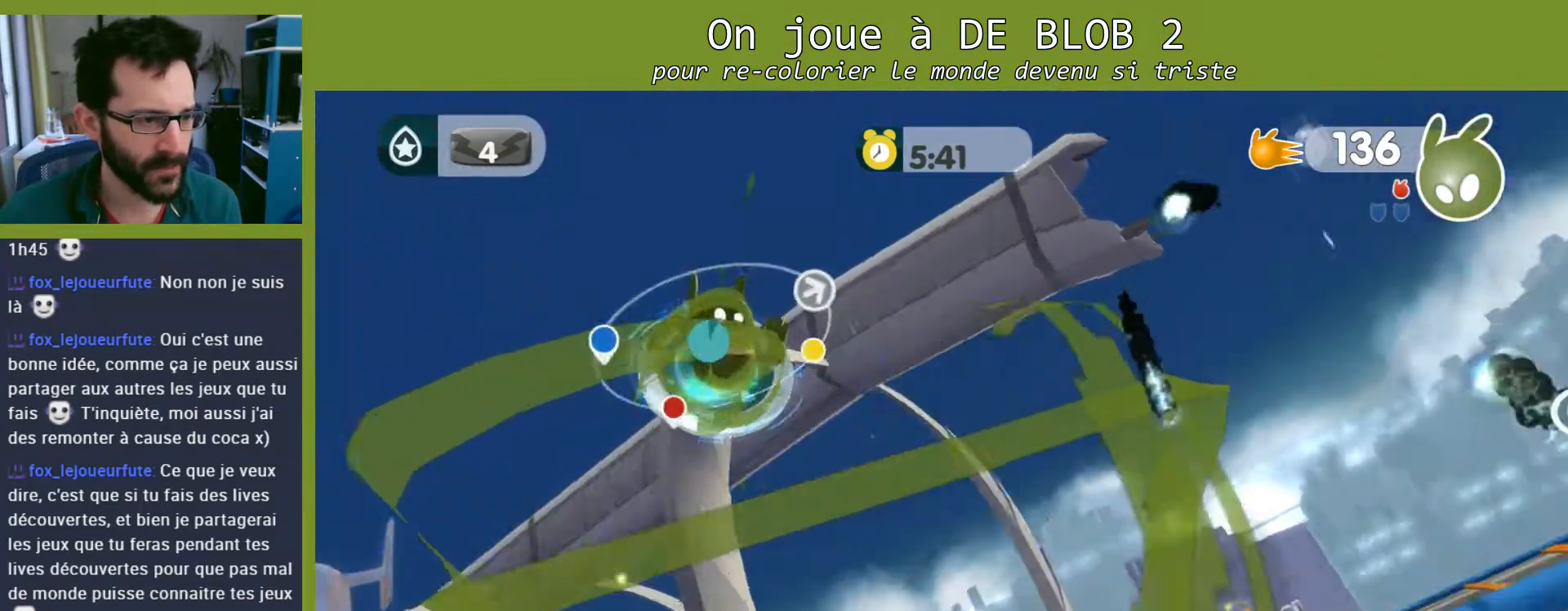
{"buttons": ["L2"], "left_stick": "center", "right_stick": "center", "events": [[67, "L2", "up"], [133, "L2", "down"], [167, "A", "down"], [267, "A", "up"]]}
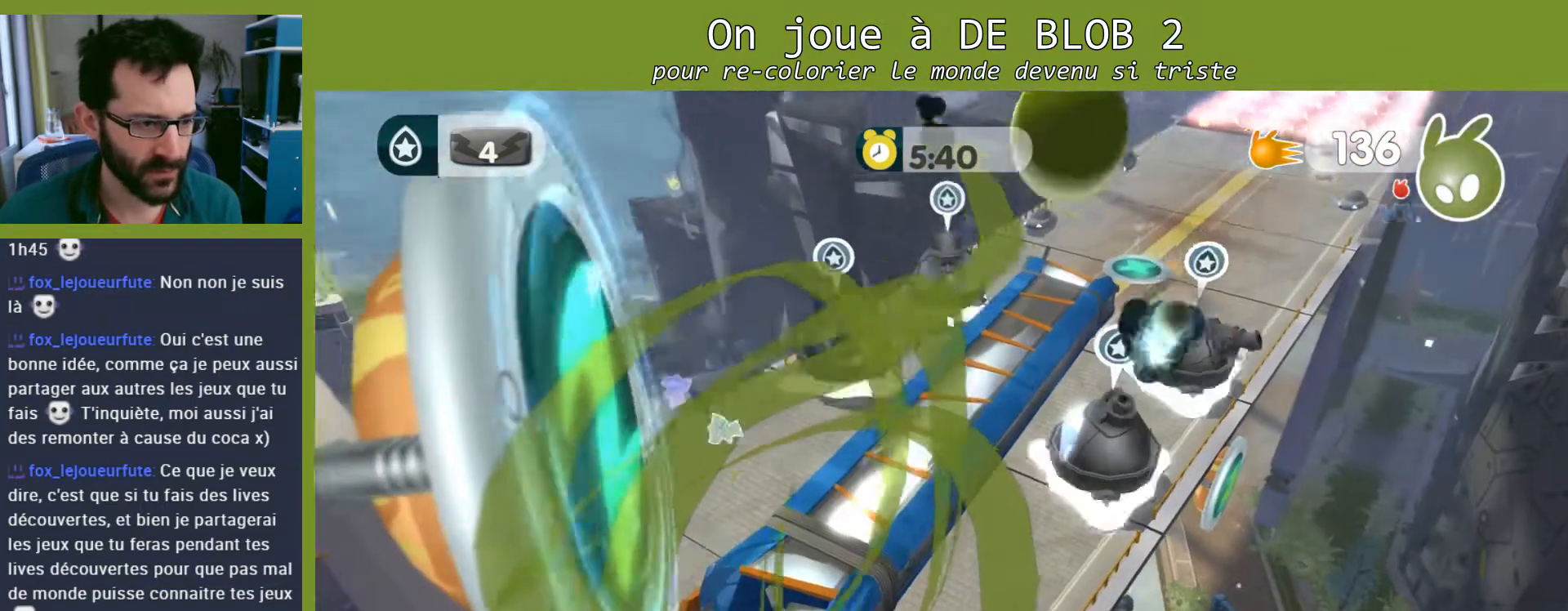
{"buttons": ["L2"], "left_stick": "center", "right_stick": "center", "events": []}
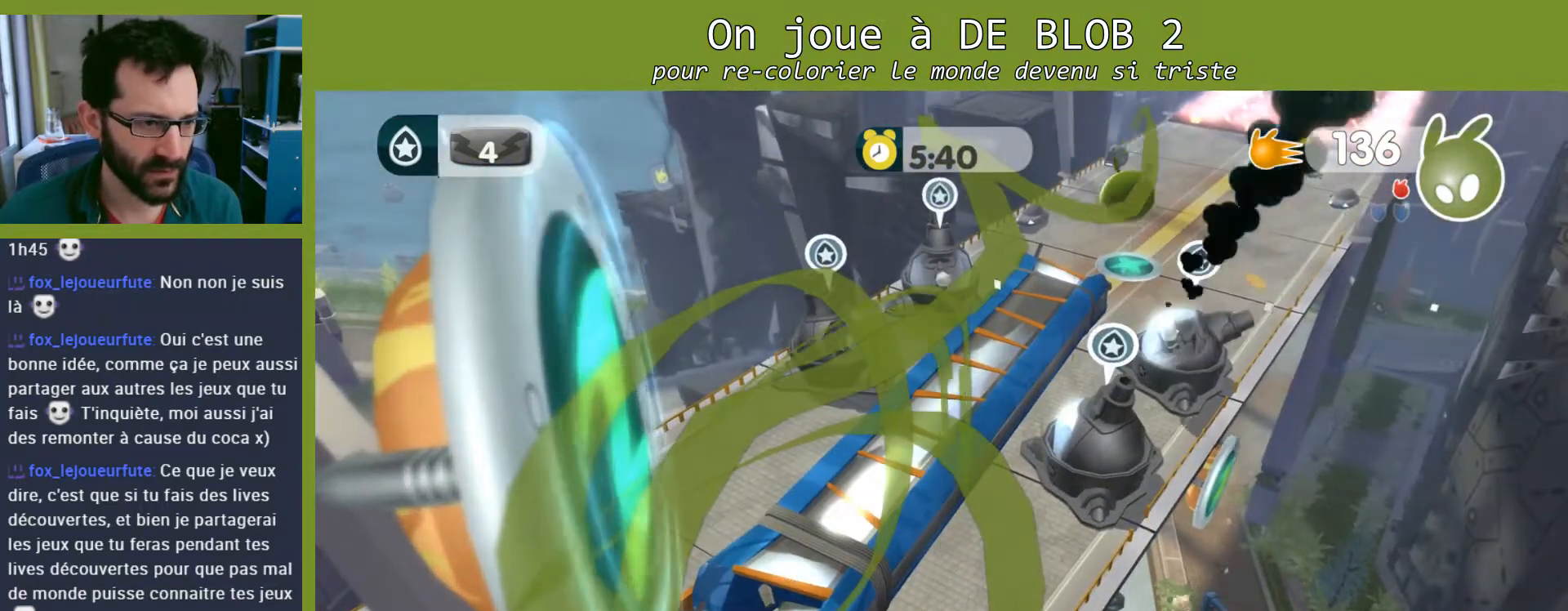
{"buttons": ["L2"], "left_stick": "center", "right_stick": "center", "events": []}
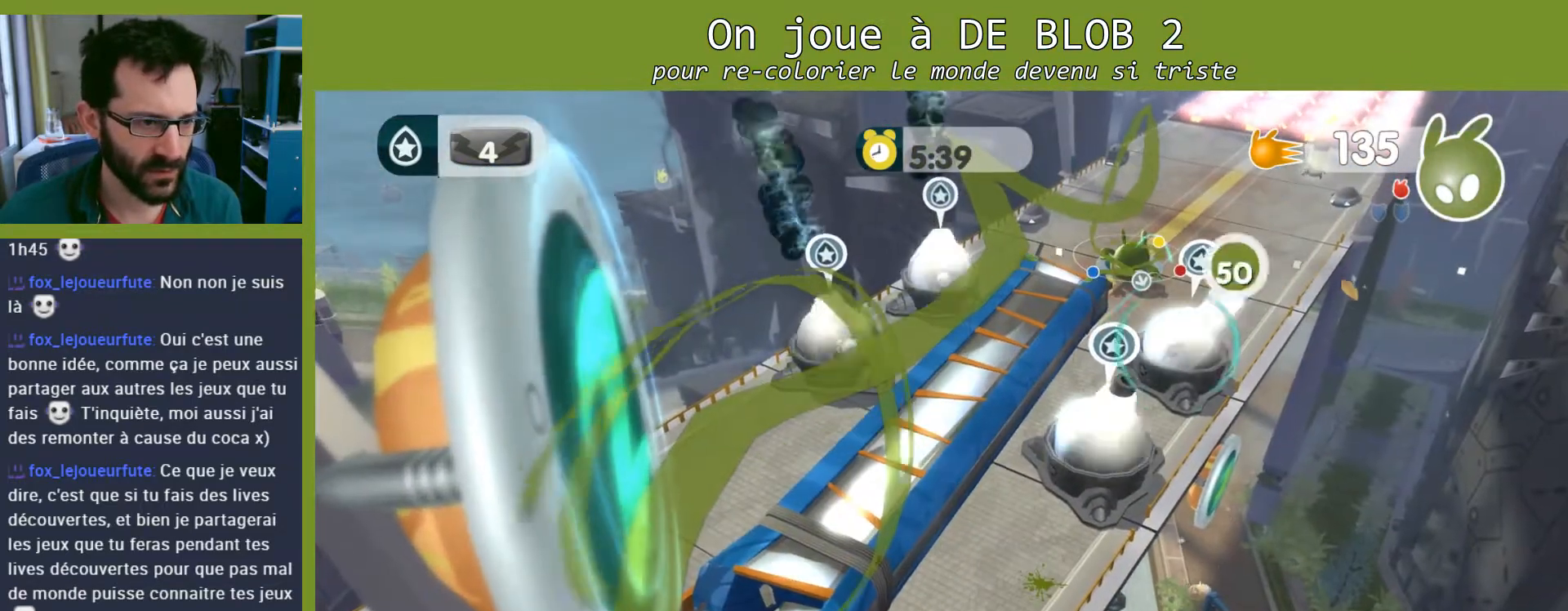
{"buttons": [], "left_stick": "center", "right_stick": "center", "events": [[33, "L2", "up"]]}
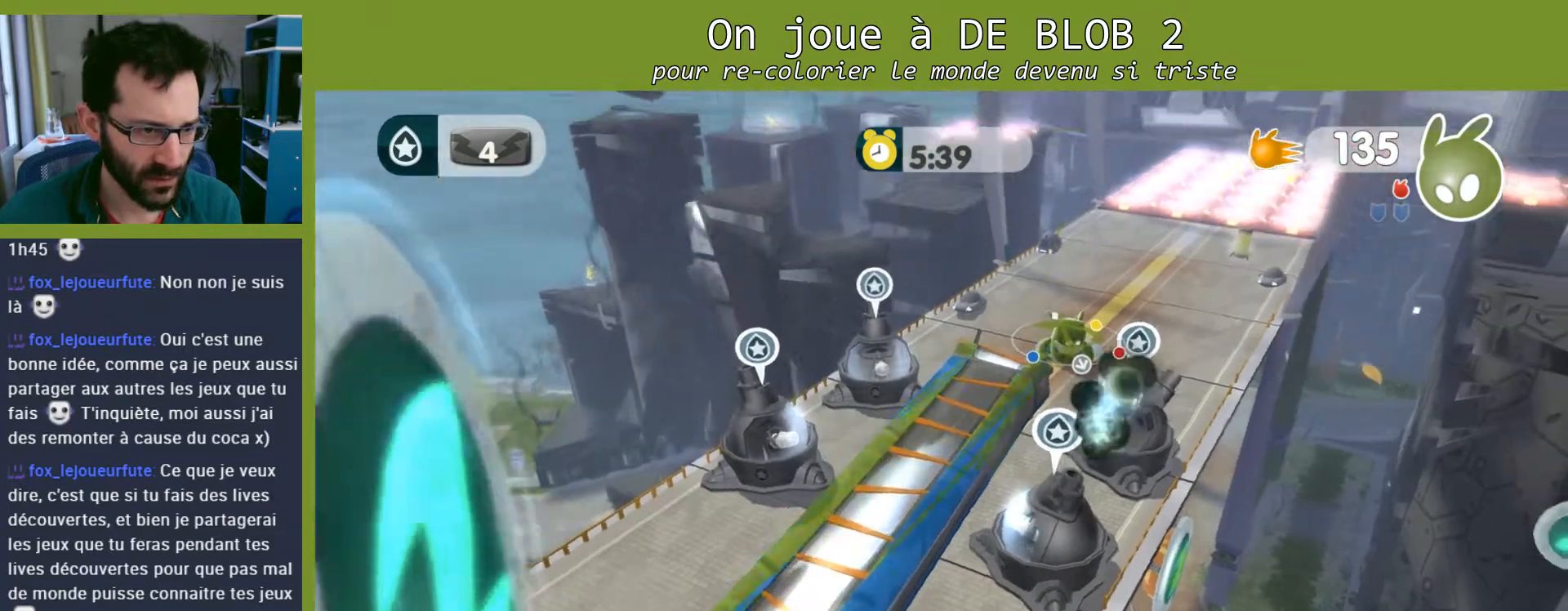
{"buttons": [], "left_stick": "down", "right_stick": "center", "events": [[333, "left_stick", "down"]]}
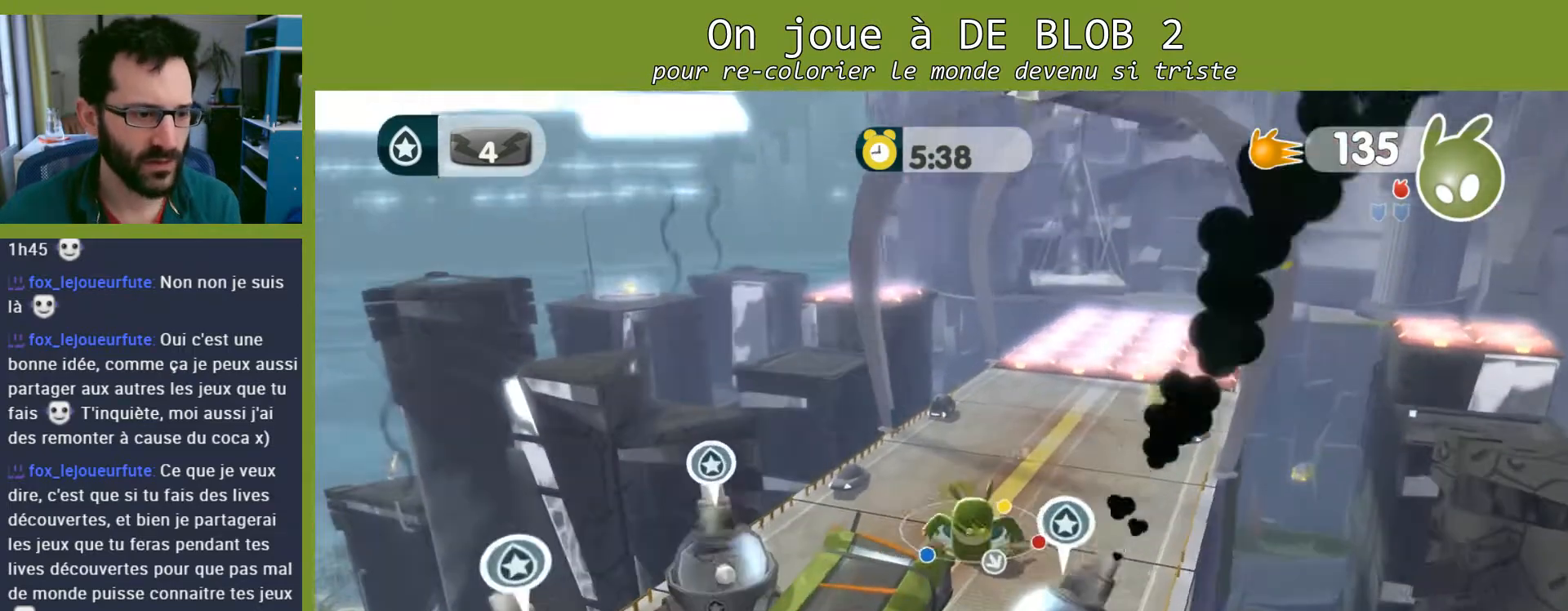
{"buttons": ["L2"], "left_stick": "down", "right_stick": "center", "events": [[133, "left_stick", "center"], [367, "left_stick", "down"], [500, "L2", "down"]]}
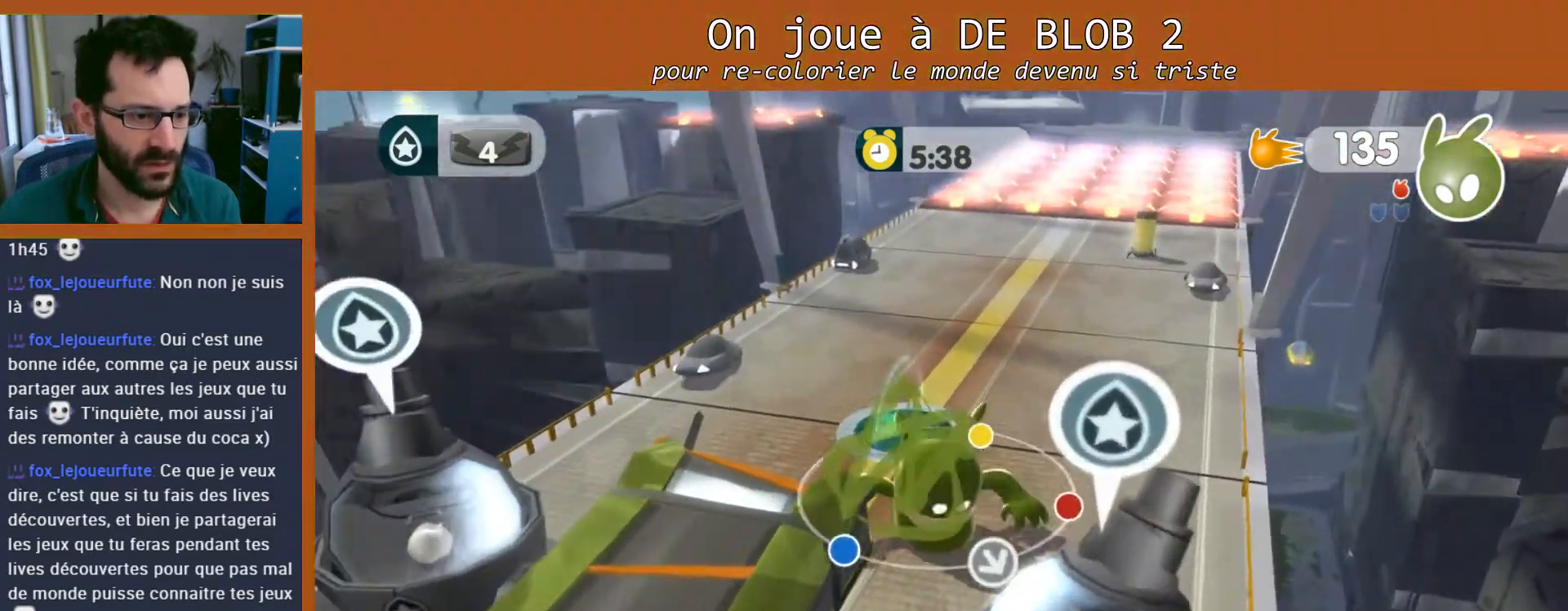
{"buttons": ["L2"], "left_stick": "center", "right_stick": "center", "events": [[33, "left_stick", "center"], [333, "R2", "down"], [467, "R2", "up"]]}
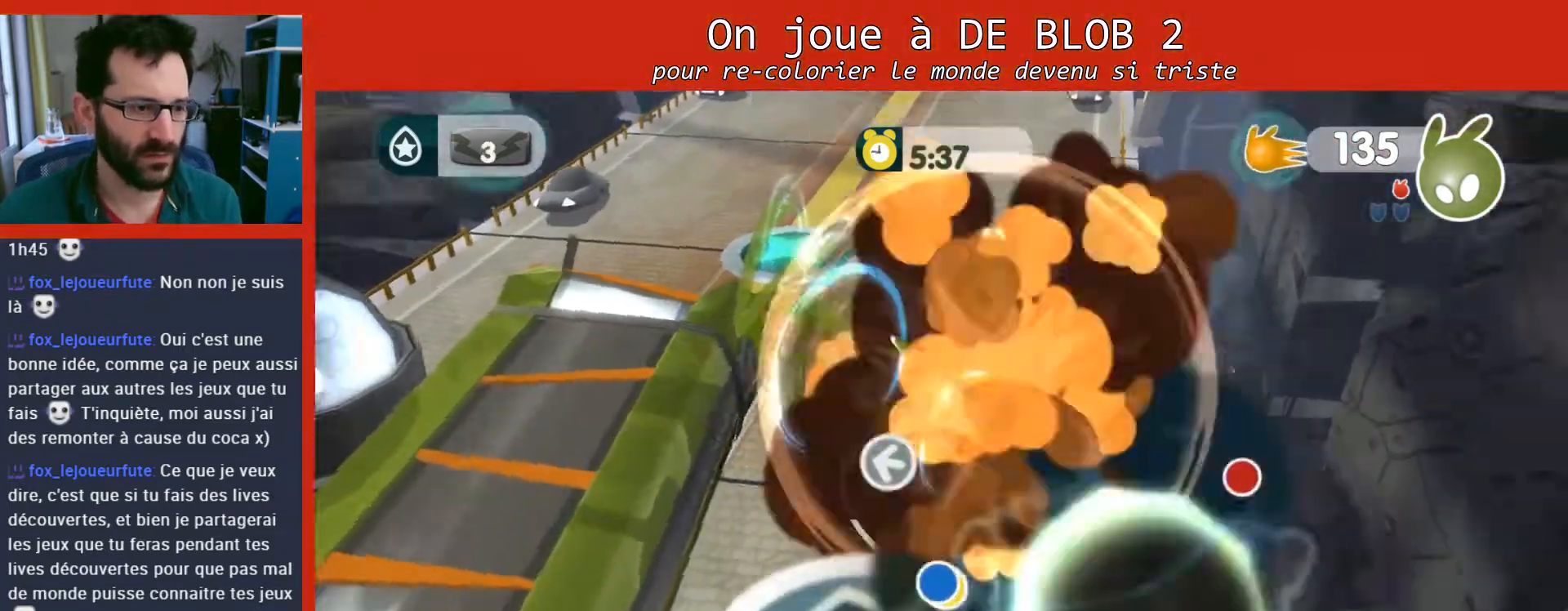
{"buttons": [], "left_stick": "left", "right_stick": "center", "events": [[200, "left_stick", "left"], [233, "L2", "up"]]}
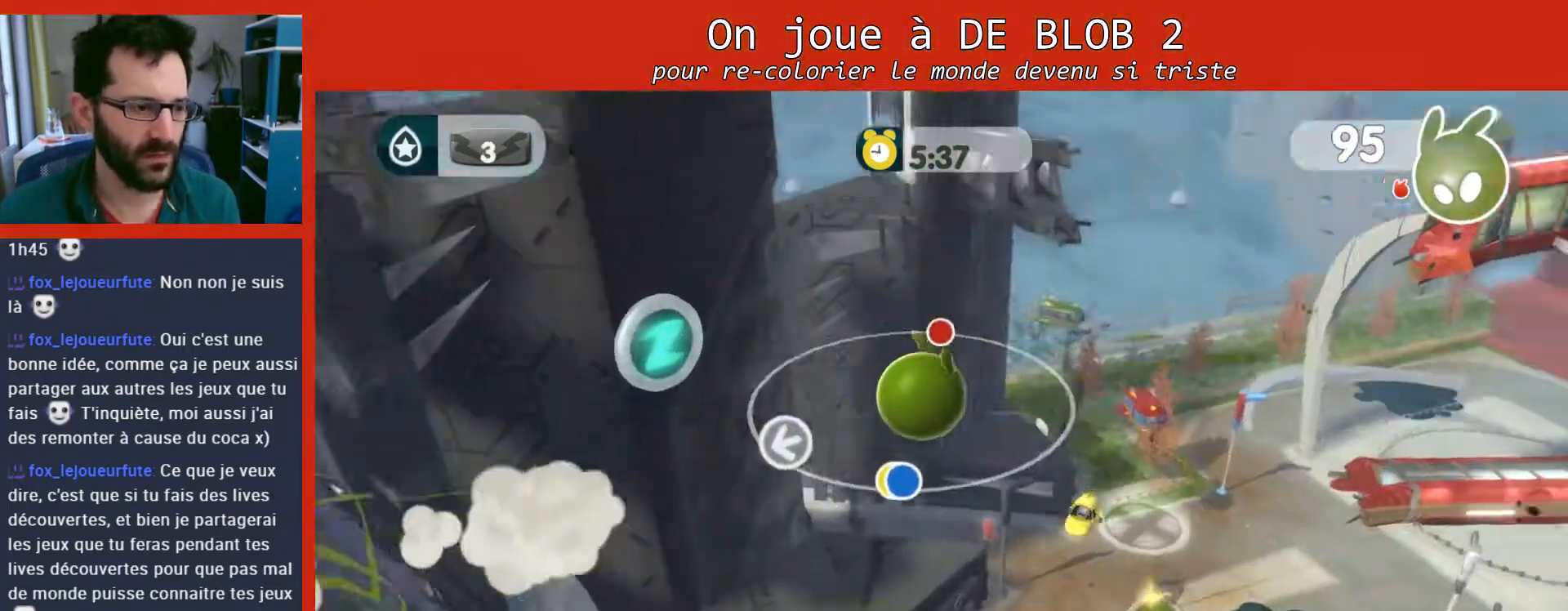
{"buttons": [], "left_stick": "up-right", "right_stick": "right", "events": [[67, "left_stick", "down"], [167, "left_stick", "down-right"], [400, "left_stick", "up-right"], [400, "right_stick", "right"]]}
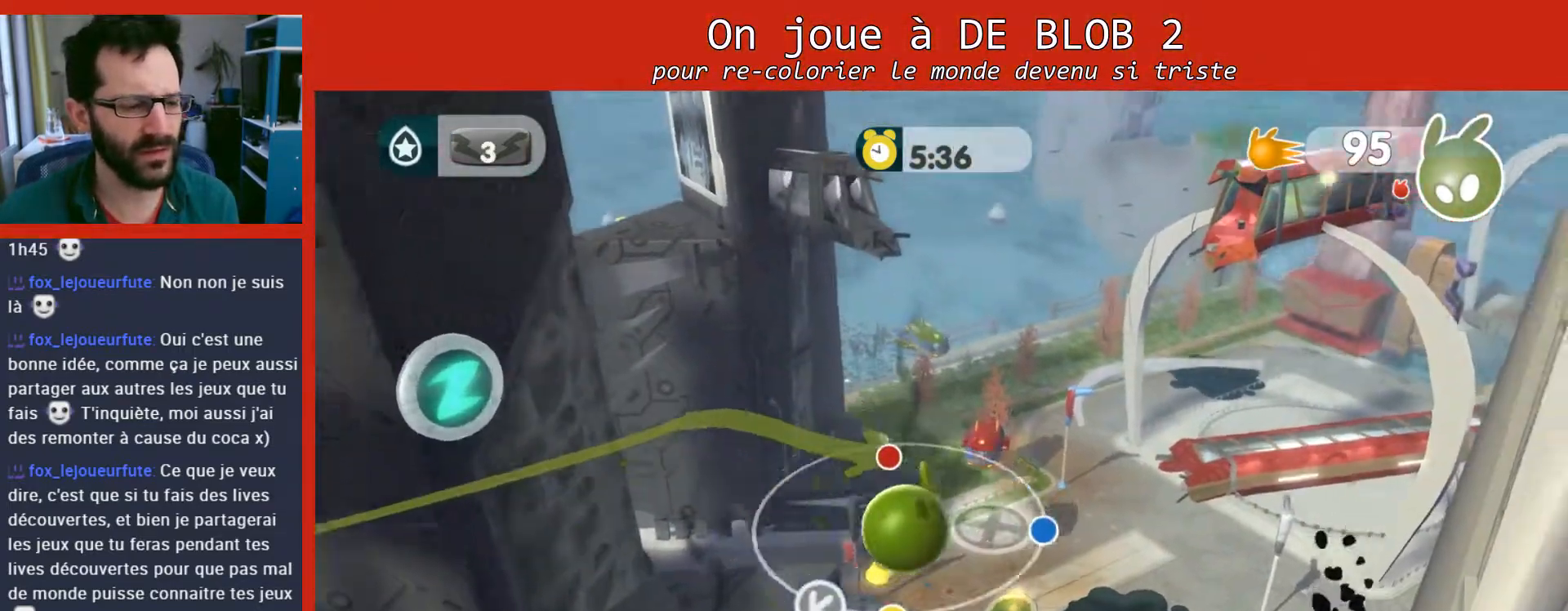
{"buttons": [], "left_stick": "down-left", "right_stick": "up-right", "events": [[33, "left_stick", "up"], [167, "left_stick", "up-left"], [233, "right_stick", "up-right"], [300, "left_stick", "down-left"]]}
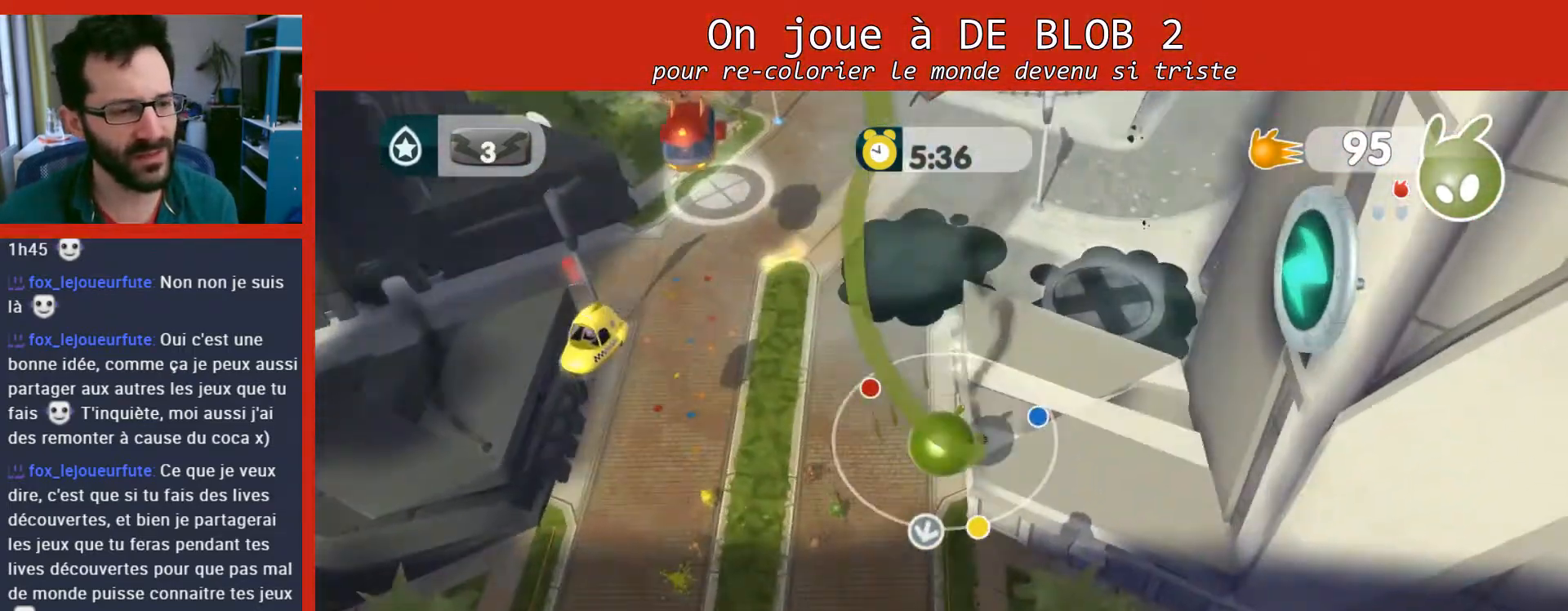
{"buttons": [], "left_stick": "down-right", "right_stick": "up-right", "events": [[300, "left_stick", "down"], [433, "left_stick", "down-right"]]}
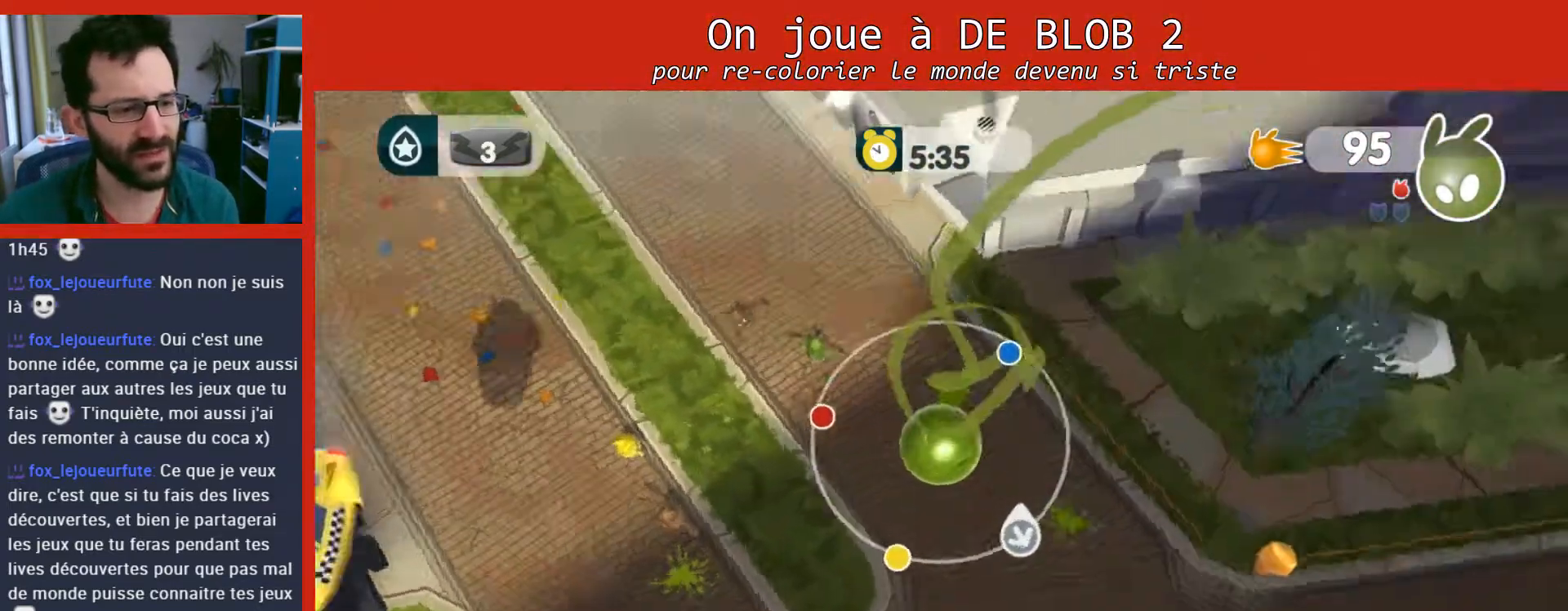
{"buttons": [], "left_stick": "up", "right_stick": "up-right", "events": [[100, "left_stick", "right"], [233, "left_stick", "up-right"], [433, "left_stick", "up"]]}
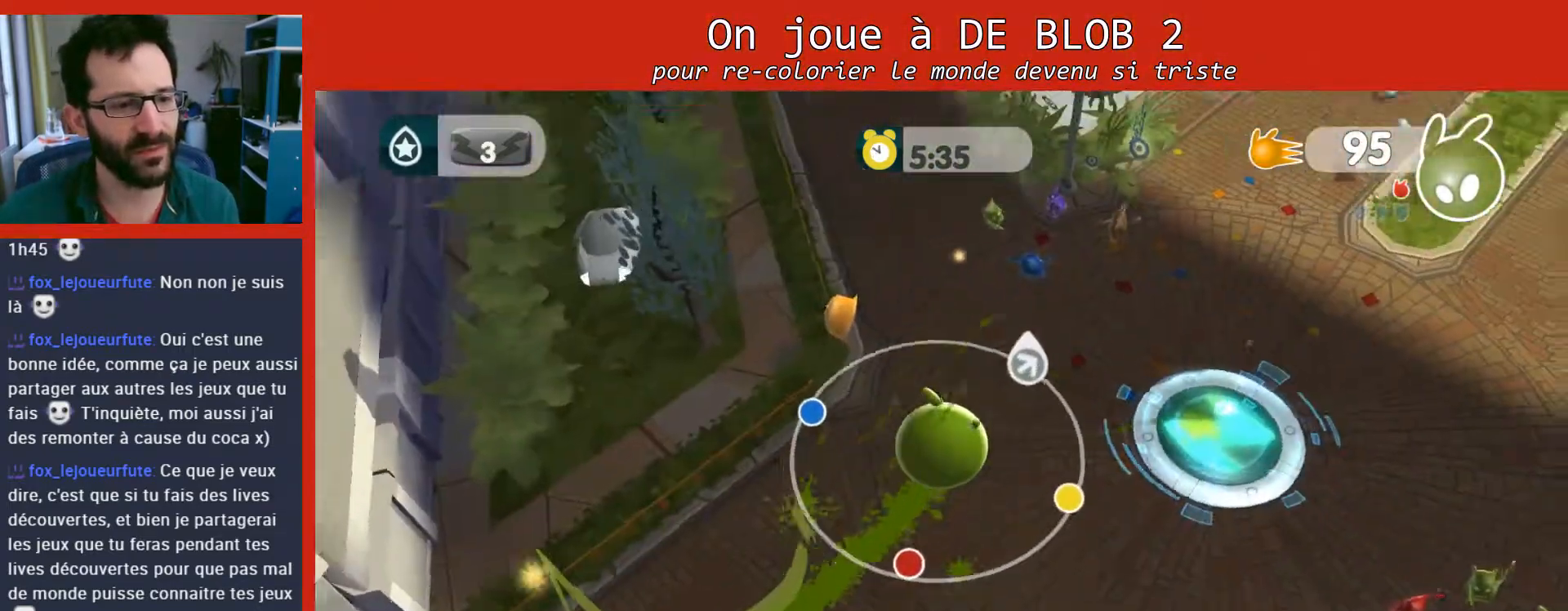
{"buttons": [], "left_stick": "right", "right_stick": "center", "events": [[67, "right_stick", "center"], [200, "left_stick", "right"]]}
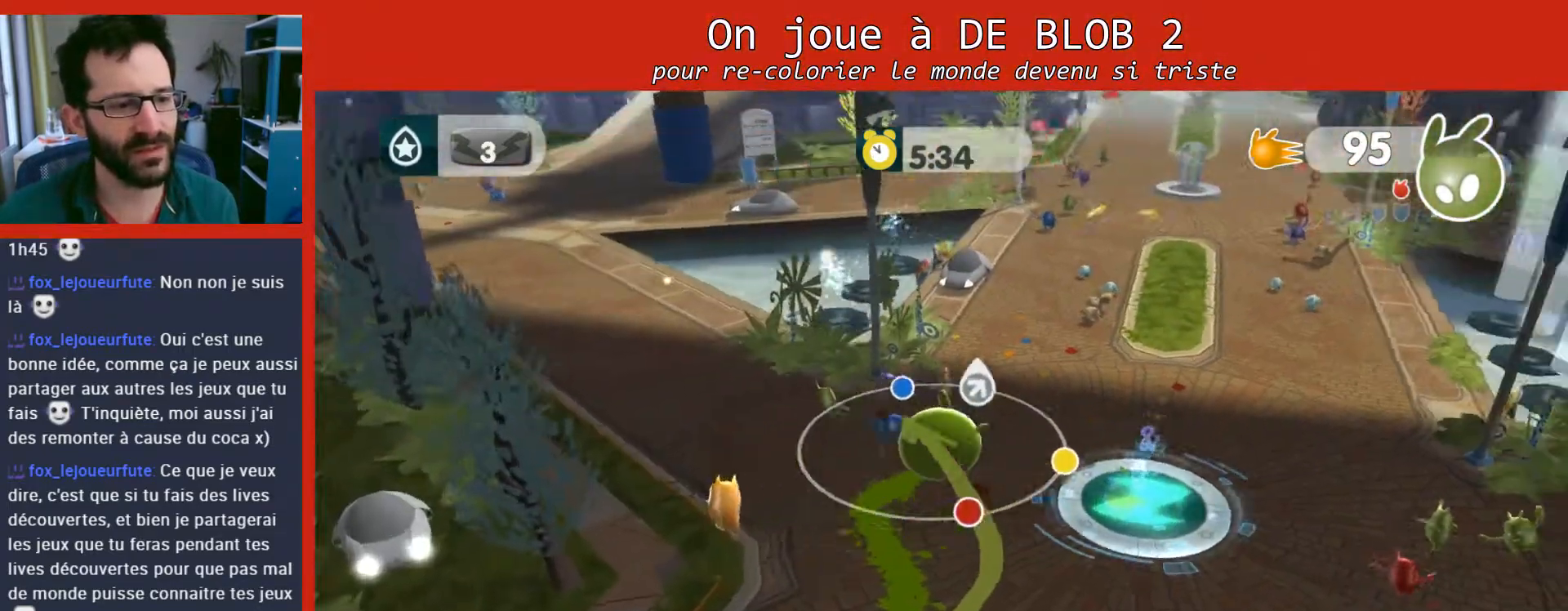
{"buttons": [], "left_stick": "down-right", "right_stick": "center", "events": [[233, "left_stick", "center"], [500, "left_stick", "down-right"]]}